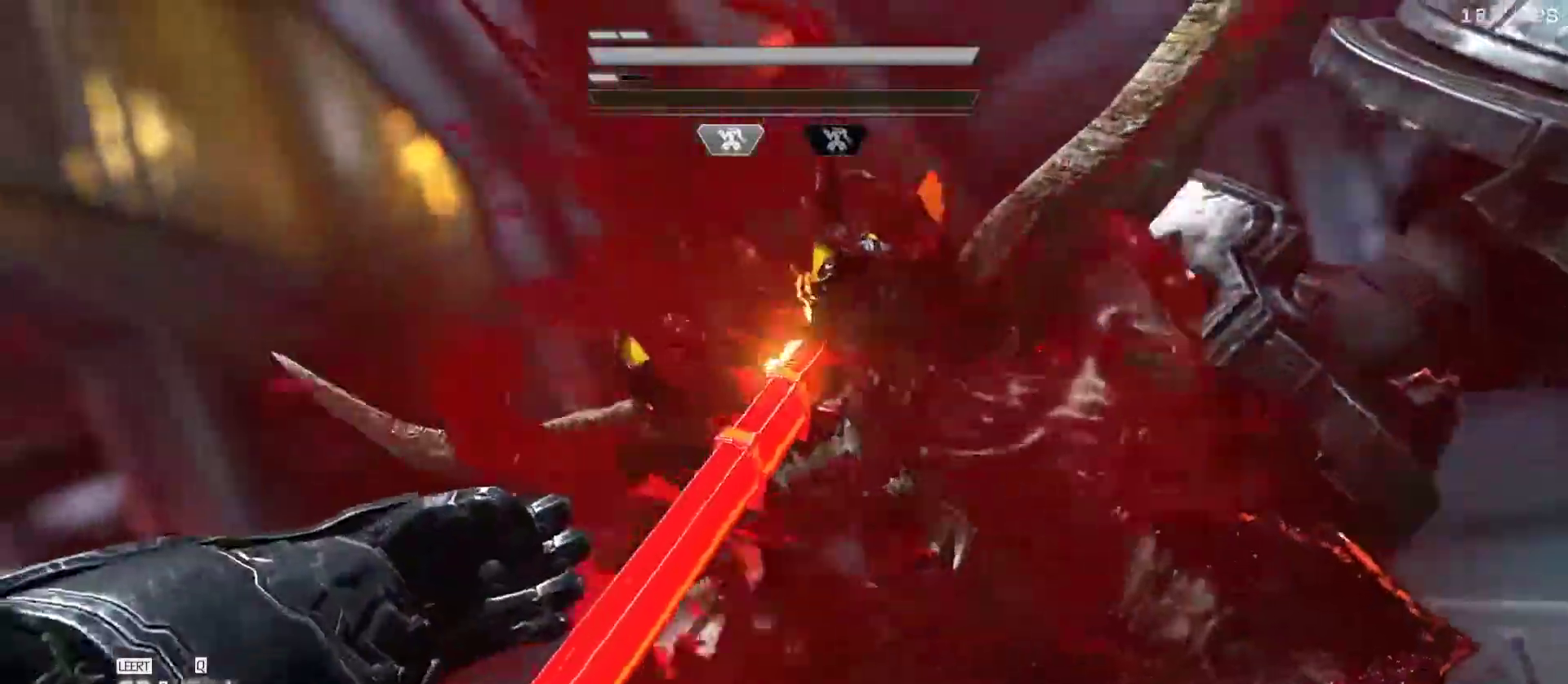
Gameplay with keyboard and mouse; each line is a JSON object with the keys and mouse buttons held at the frame after it. "events" lists presses ("down") and releases ("up") of "1", "2", "3", "4", "5", "a", "alt", "b", "c", "ctrl", "d", "e", "f", "g", "q", "r", "s", "shift", "space", "t", "tab", "tilde", "v", "w", "x", "z", "mouse_left", "mouse_wheel", "mouse_right", "mouse_mb4" and "mouse_mb5" between this image and that frame as [ms after this image, input, new state], when the widget could be followed in between. "mouse_left", "mouse_wheel", "mouse_right", "mouse_mb4", "mouse_mb5" = the "left", "wheel", "right", "mb4", "mb5" buttons of the "mouse" list. No other keys are recorded. "wheel" means that the mouse wheel is clicked or scrolled. Mouse movement is not recorded.
{"keys": [], "mouse": [], "events": []}
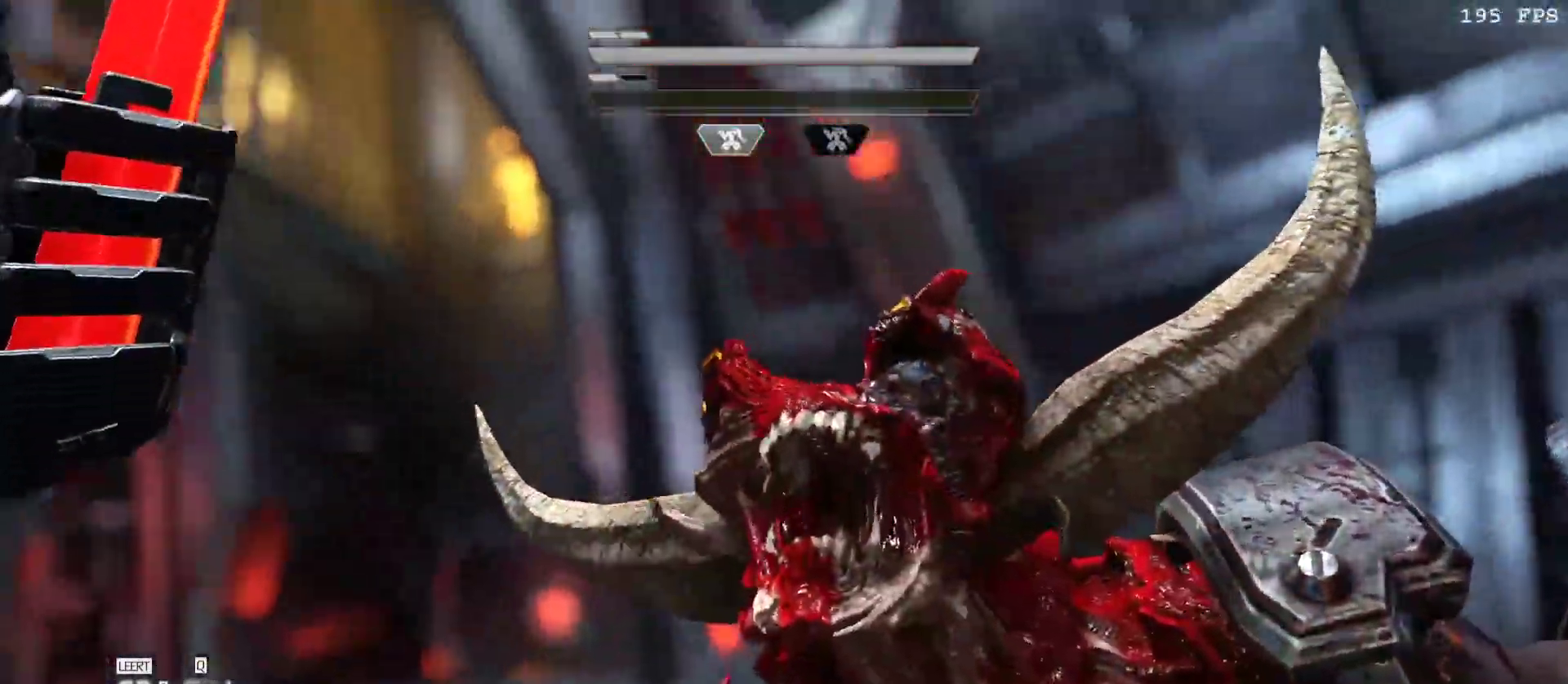
{"keys": [], "mouse": [], "events": []}
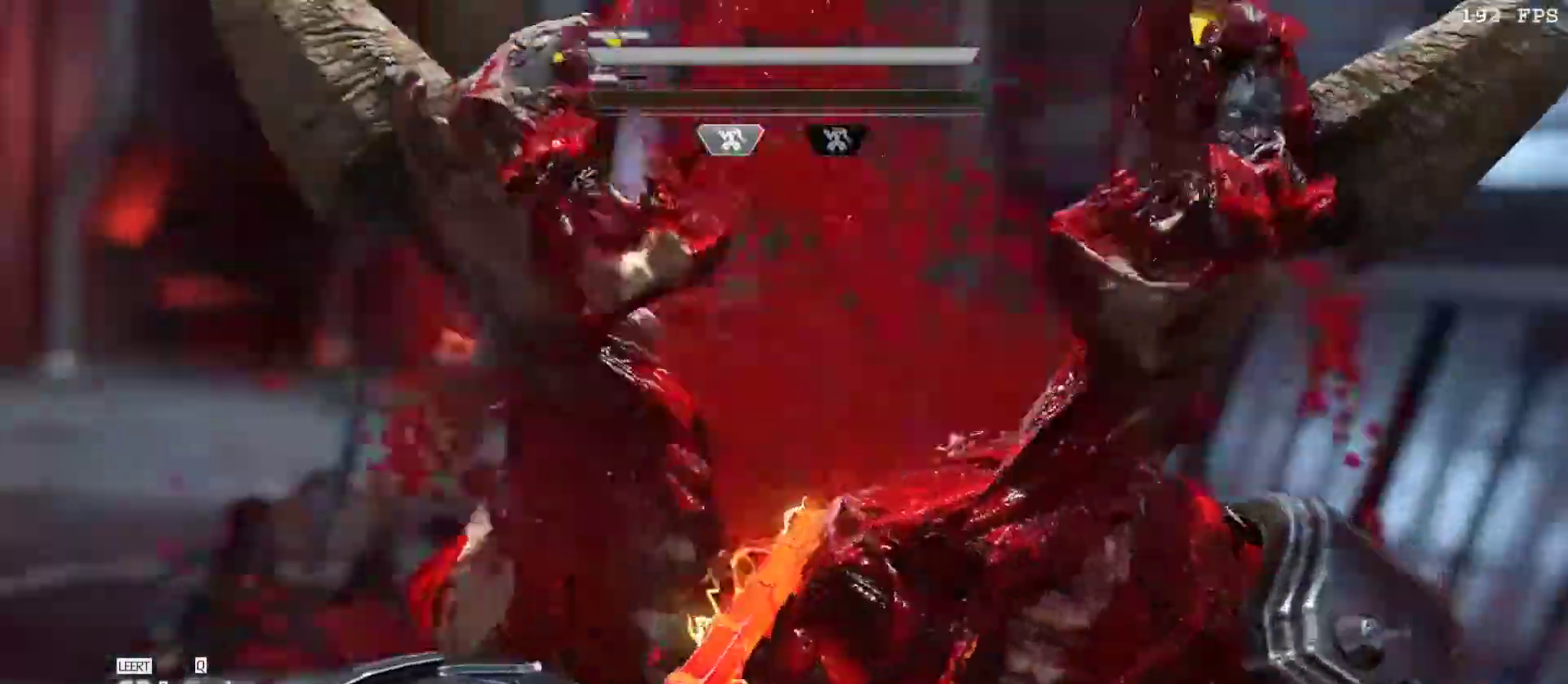
{"keys": ["a", "w"], "mouse": [], "events": [[150, "a", "down"], [150, "w", "down"]]}
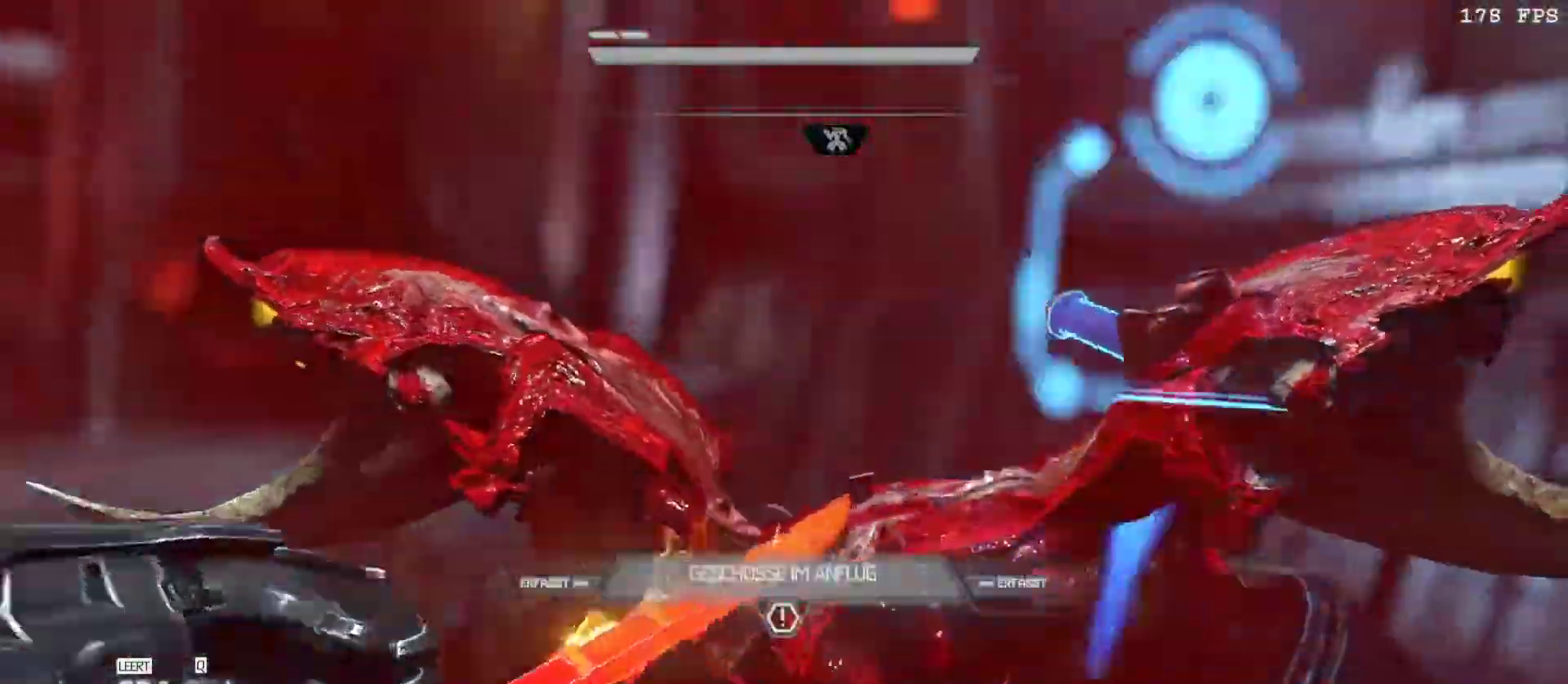
{"keys": ["a", "w"], "mouse": ["right"], "events": [[400, "mouse_right", "down"], [450, "5", "down"], [500, "5", "up"]]}